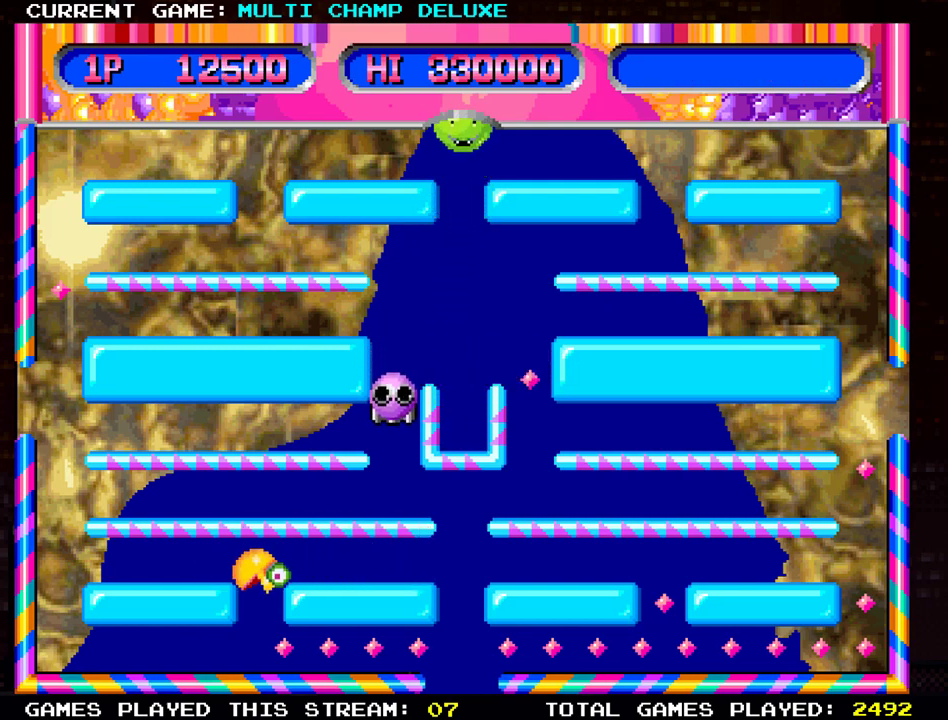
Gameplay with a controller (arcade stick); each line is a JSON object with the inputs held at the frame after it. "events" lists button and stick changes between this image and that frame as [ms after this image, input, new state], when the widget could be followed in between. Not read: L3 R3.
{"buttons": [], "left_stick": "right"}
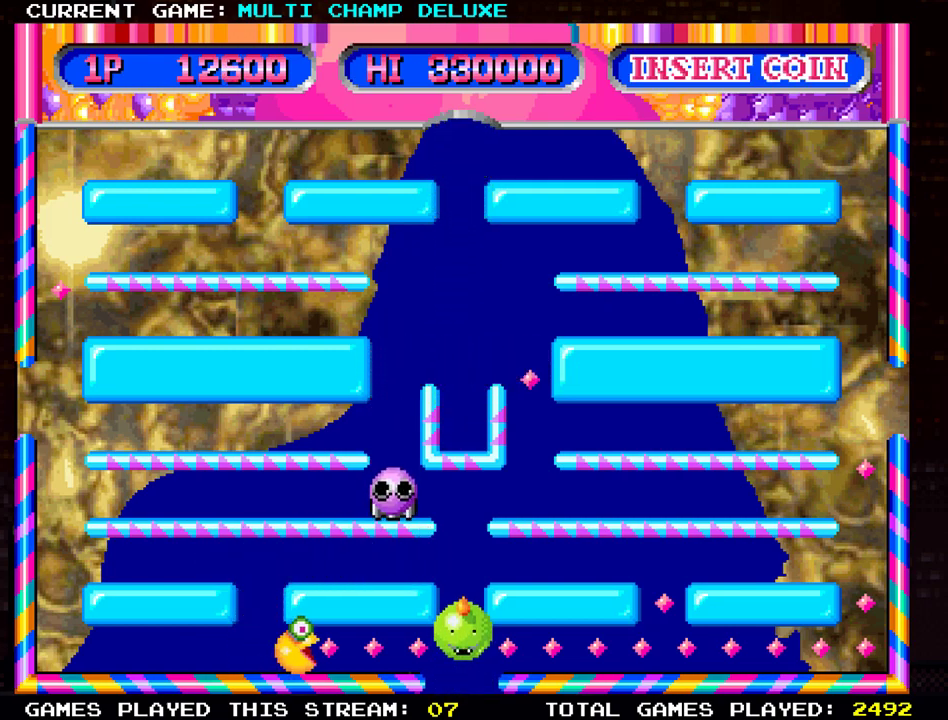
{"buttons": [], "left_stick": "right", "events": [[66, "left_stick", "left"], [367, "left_stick", "right"]]}
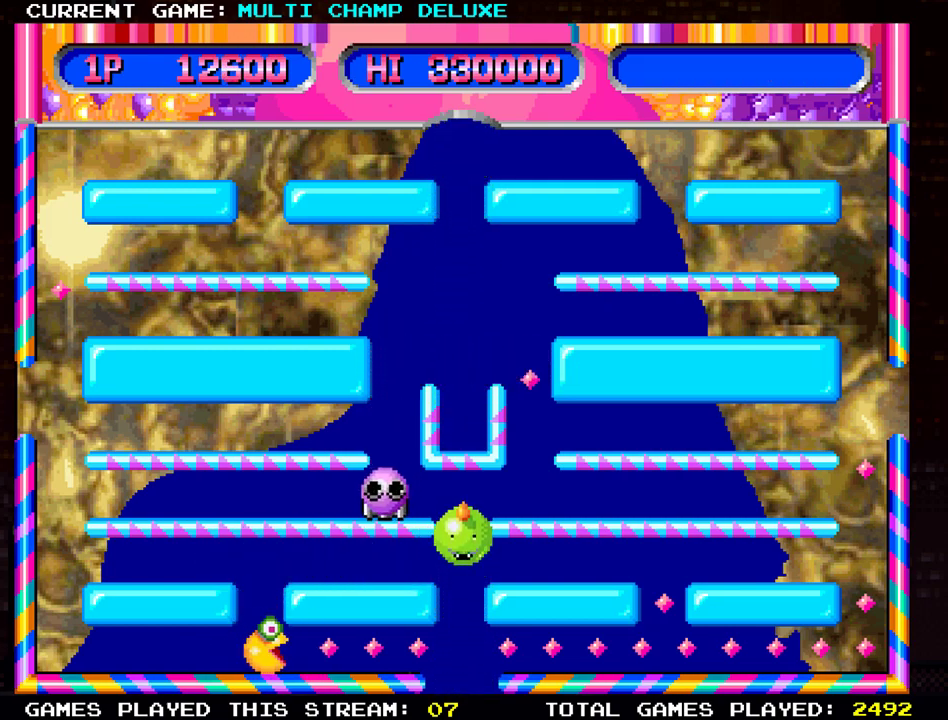
{"buttons": [], "left_stick": "right", "events": []}
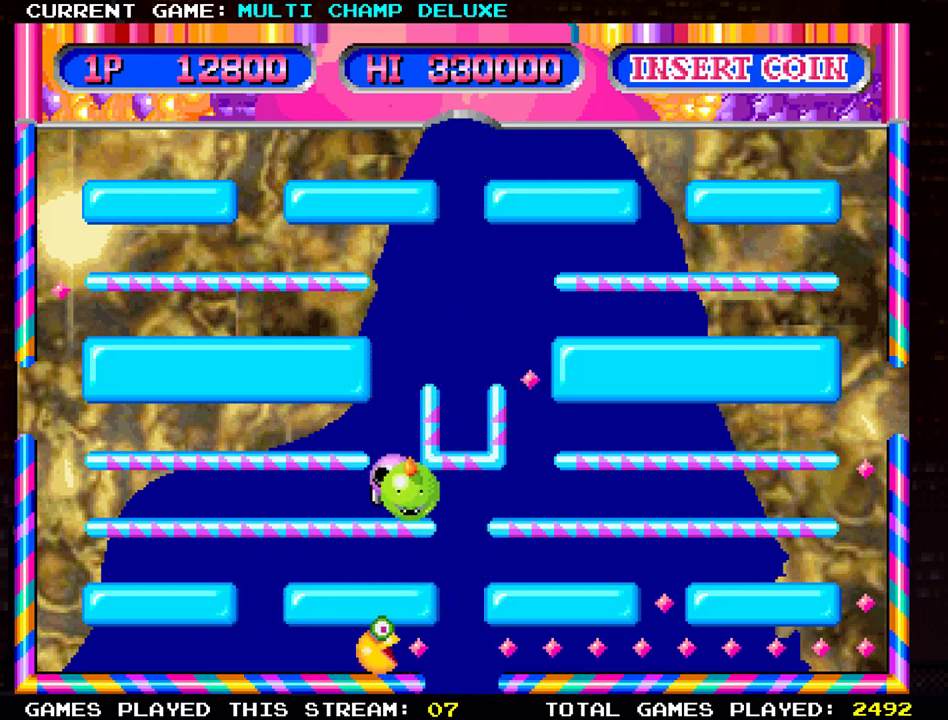
{"buttons": [], "left_stick": "right", "events": []}
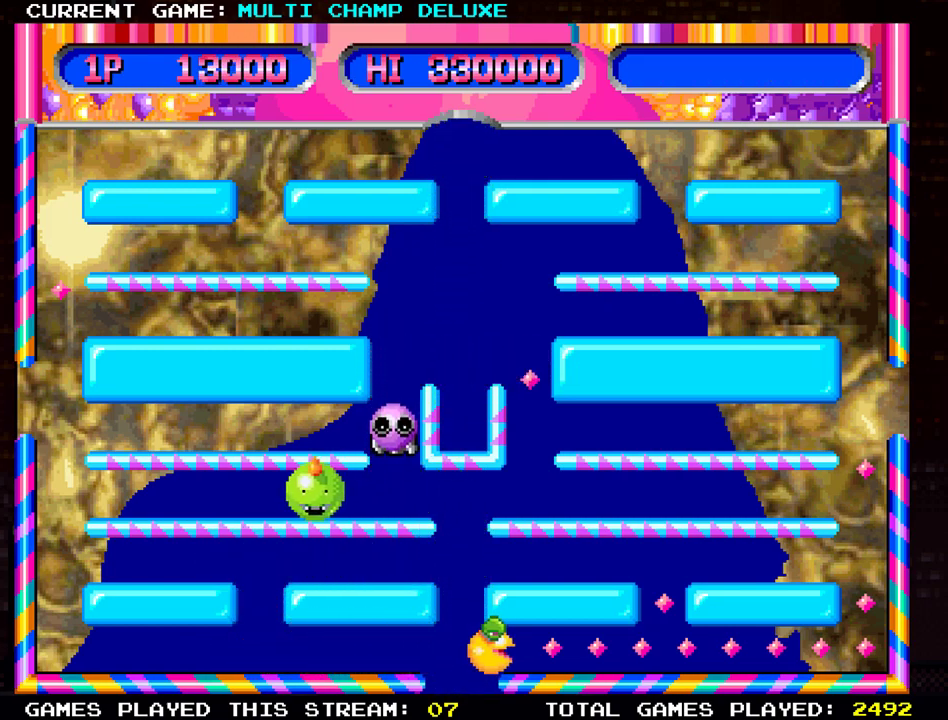
{"buttons": [], "left_stick": "right", "events": []}
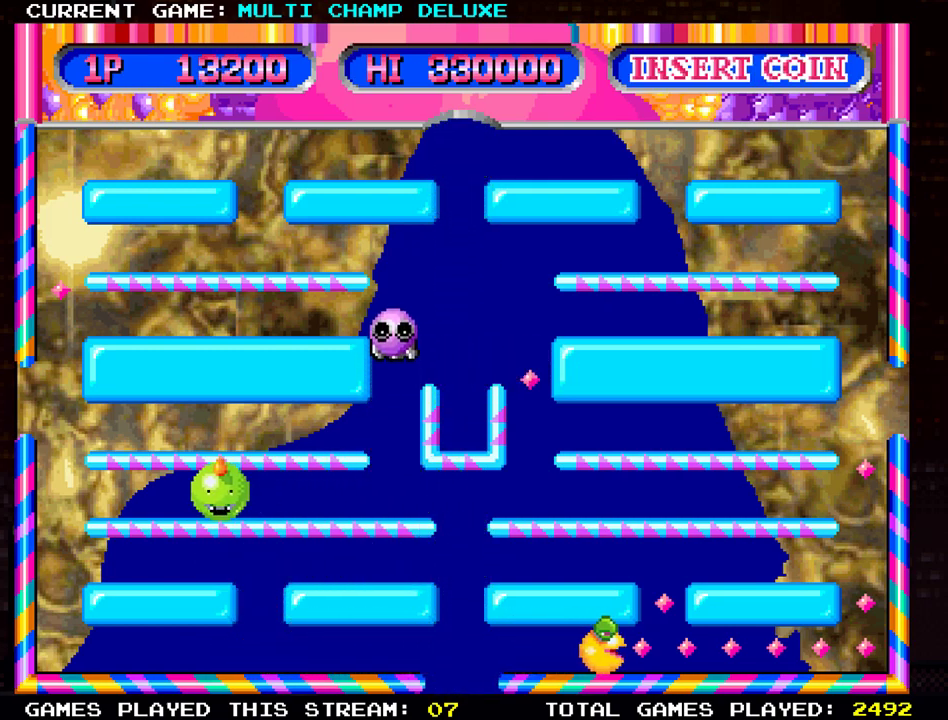
{"buttons": [], "left_stick": "right", "events": [[16, "left_stick", "up"], [417, "left_stick", "right"]]}